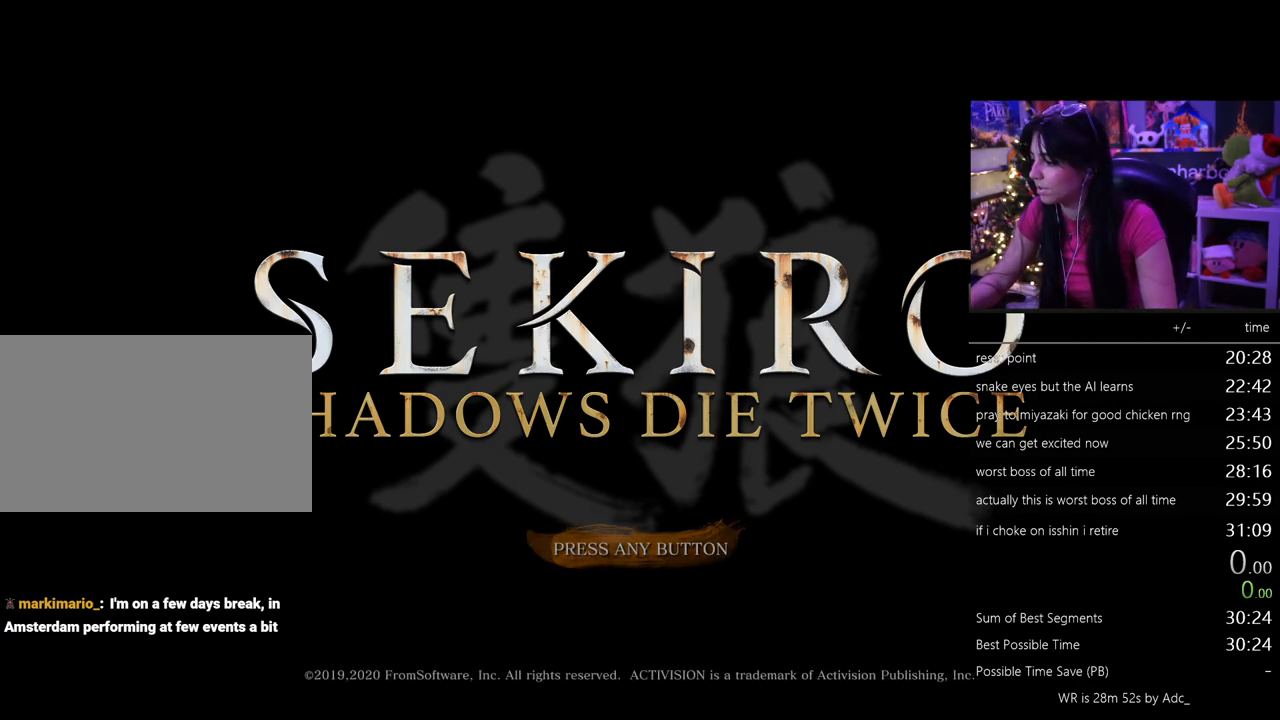
Gameplay with keyboard and mouse; each line is a JSON object with the keys and mouse buttons held at the frame after it. "events" lists presses ("down") and releases ("up") of "1", "2", "3", "4", "5", "a", "alt", "c", "caps_lock", "ctrl", "d", "e", "f", "g", "q", "r", "s", "shift", "space", "t", "tab", "v", "w", "x", "z", "mouse_left", "mouse_wheel" and "mouse_right" between this image and that frame as [ms after this image, input, new state], when the widget could be followed in between. "mouse_left", "mouse_wheel", "mouse_right" = the "left", "wheel", "right" buttons of the "mouse" list. No other keys are recorded. "wheel" means that the mouse wheel is clicked or scrolled. Not read: mouse_move.
{"keys": [], "mouse": [], "events": [[100, "mouse_left", "down"], [200, "mouse_left", "up"]]}
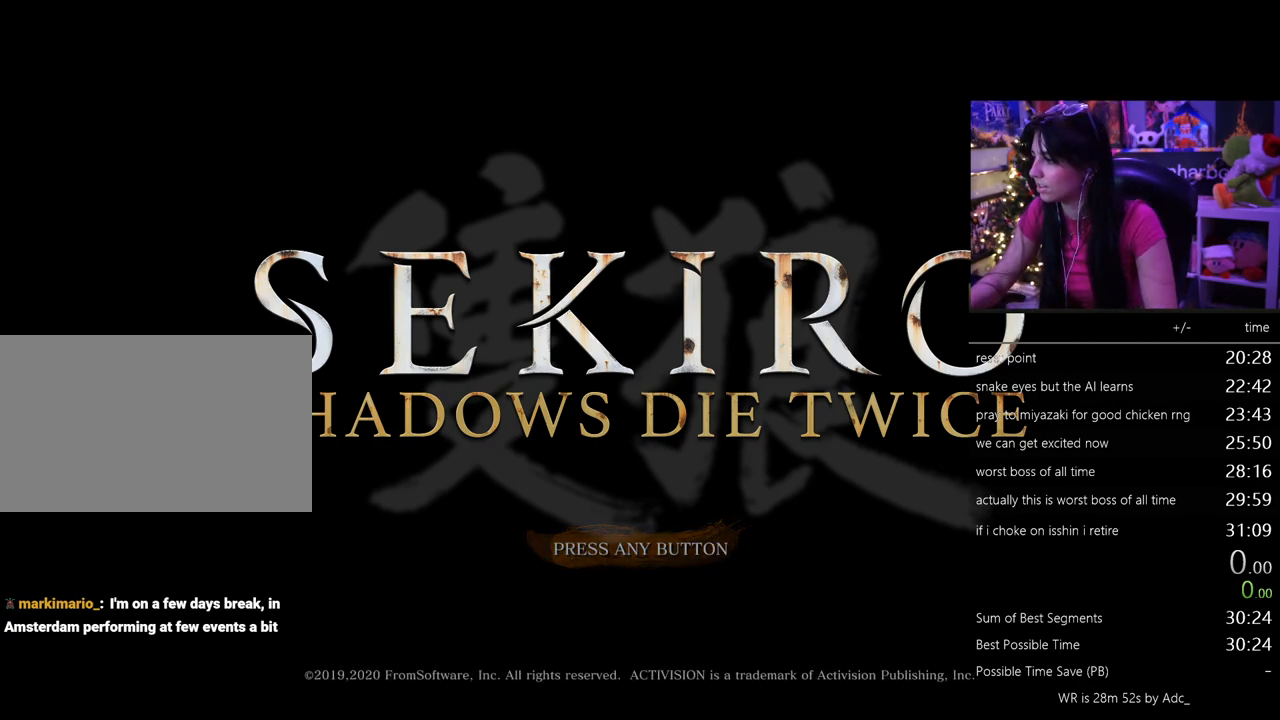
{"keys": [], "mouse": [], "events": [[450, "mouse_left", "down"], [500, "mouse_left", "up"]]}
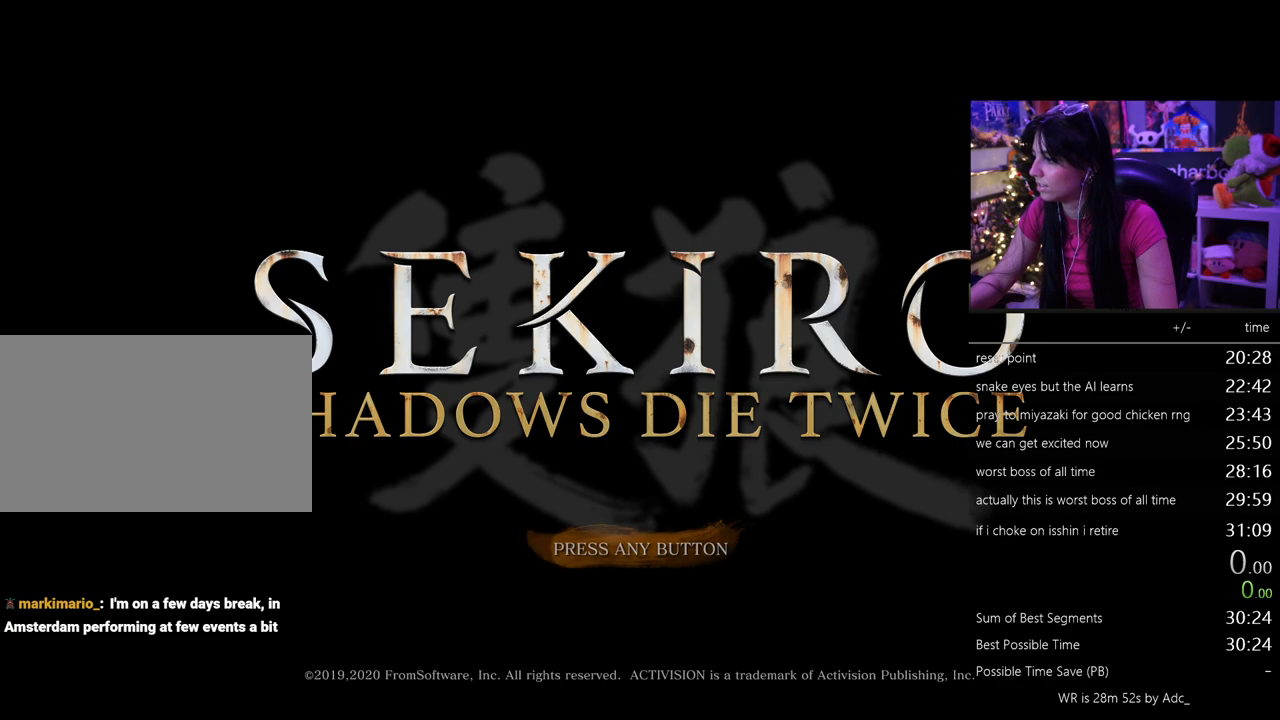
{"keys": [], "mouse": [], "events": [[133, "mouse_left", "down"], [233, "mouse_left", "up"]]}
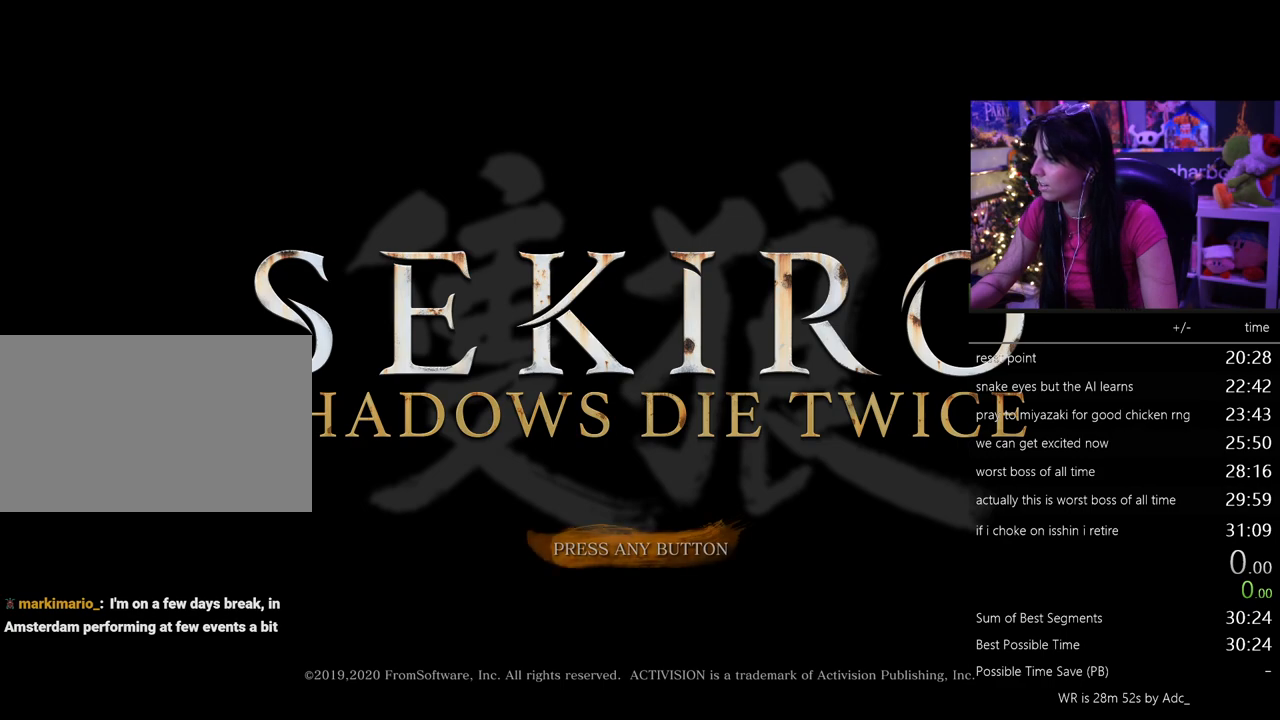
{"keys": [], "mouse": [], "events": [[67, "mouse_left", "down"], [200, "mouse_left", "up"], [300, "mouse_left", "down"], [333, "mouse_left", "up"], [433, "mouse_left", "down"], [483, "mouse_left", "up"]]}
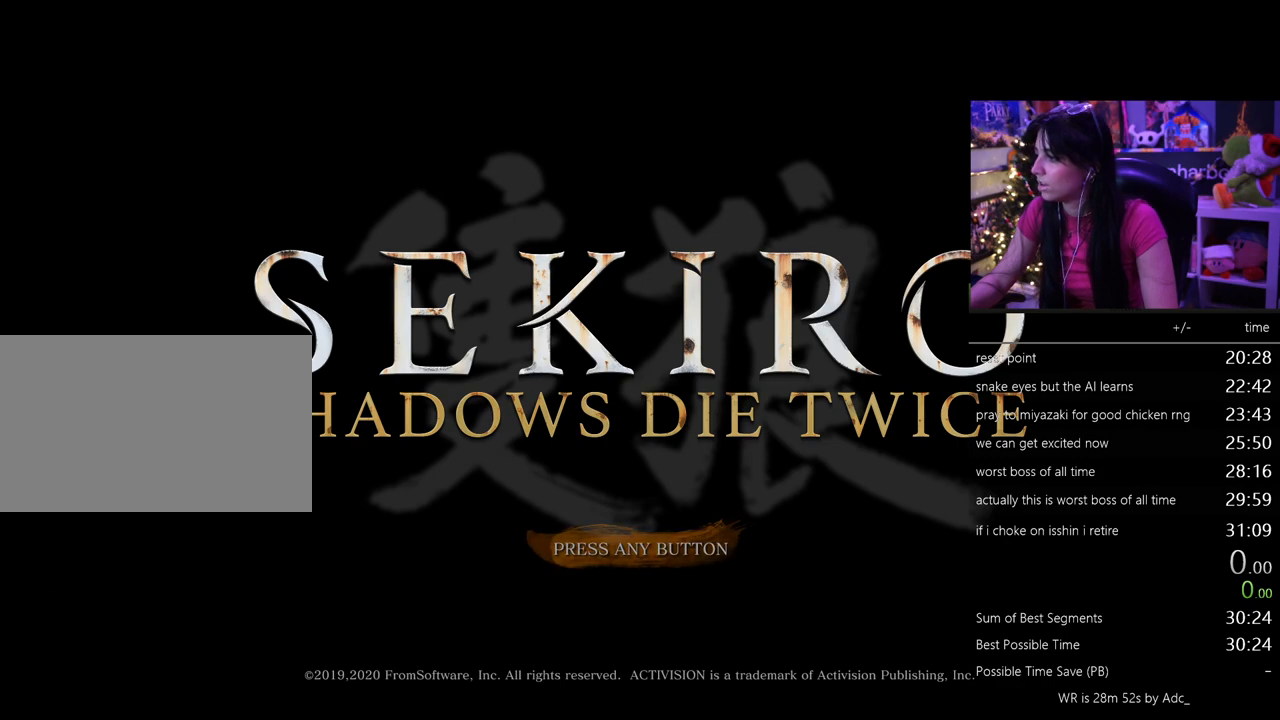
{"keys": [], "mouse": [], "events": [[83, "mouse_left", "down"], [117, "mouse_left", "up"]]}
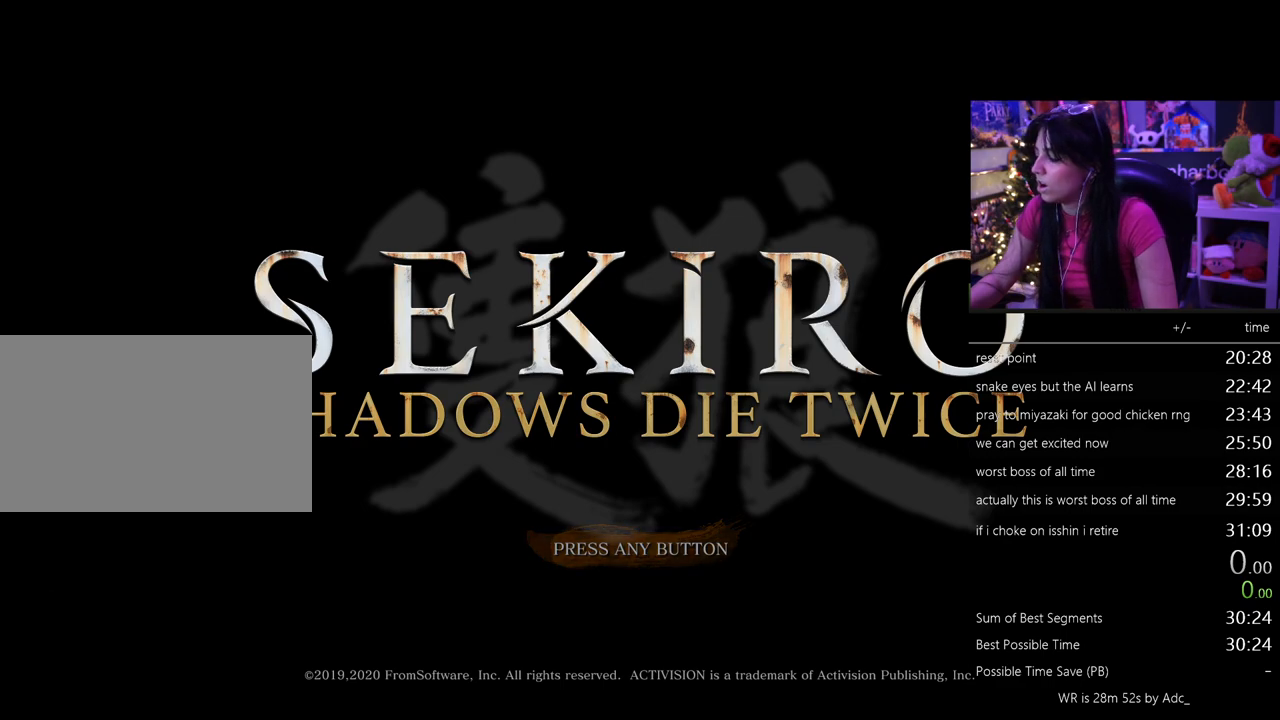
{"keys": [], "mouse": [], "events": []}
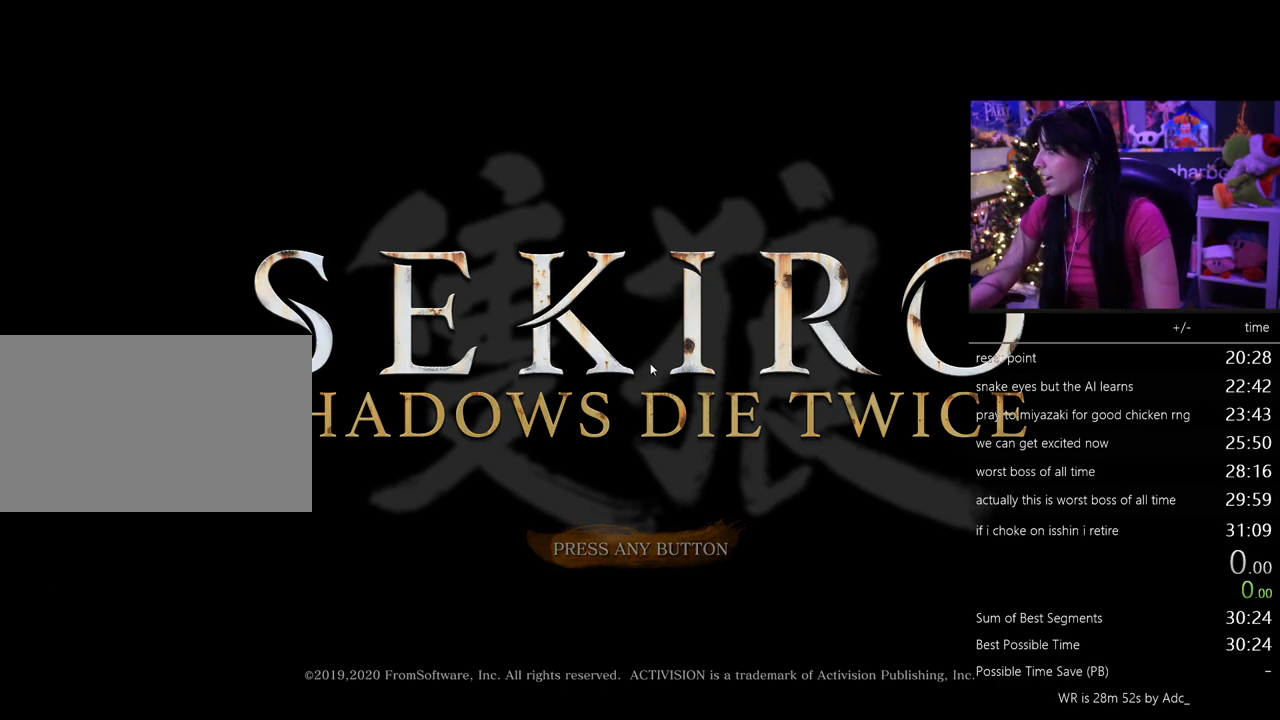
{"keys": [], "mouse": [], "events": [[150, "mouse_left", "down"], [250, "mouse_left", "up"]]}
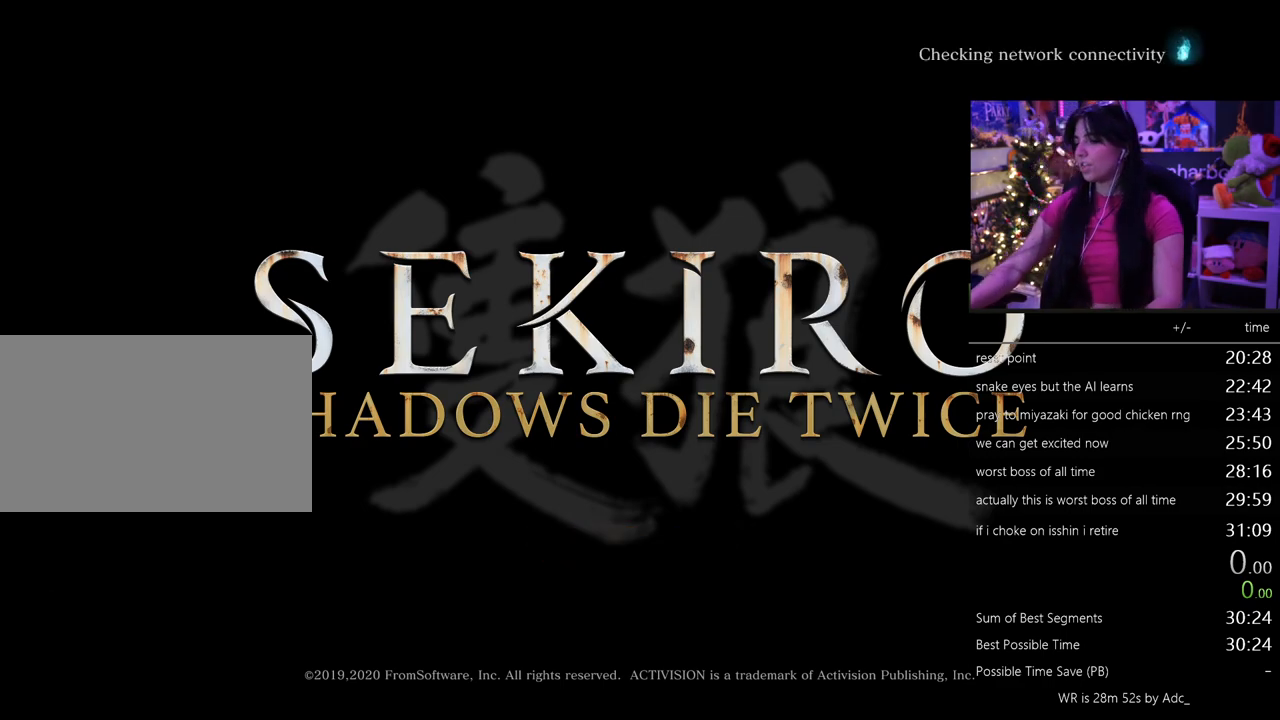
{"keys": [], "mouse": [], "events": []}
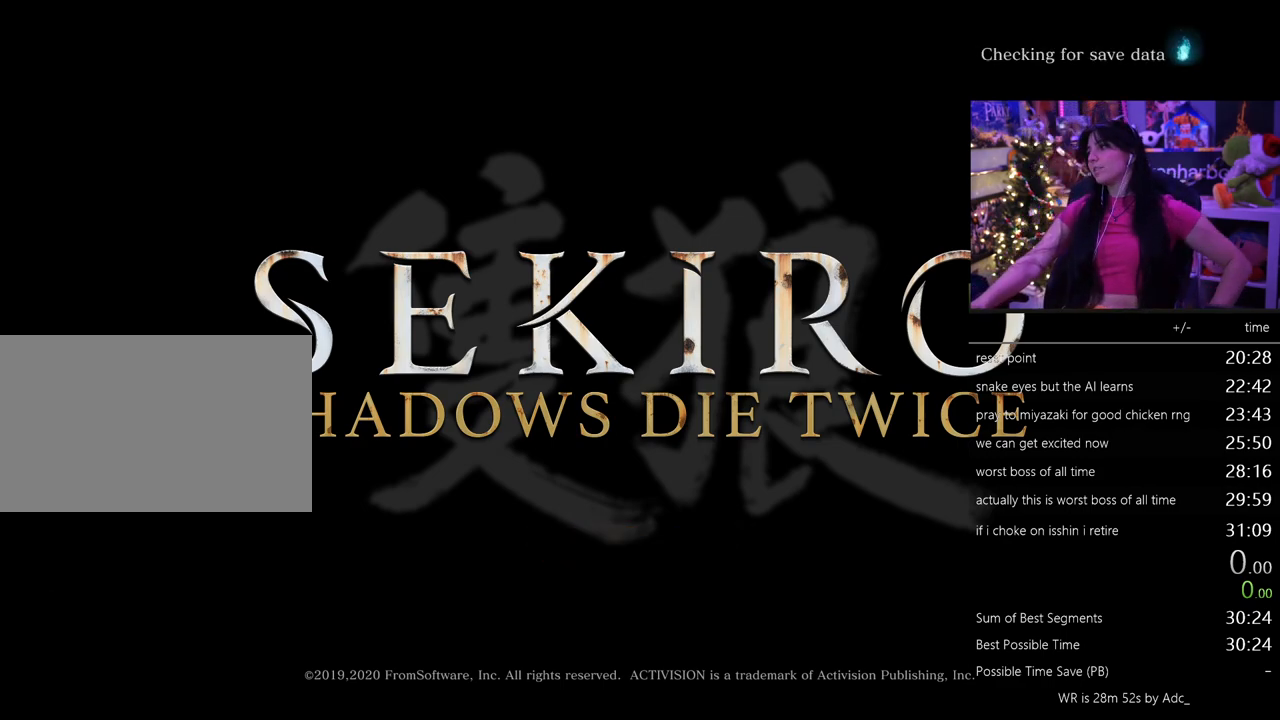
{"keys": [], "mouse": [], "events": []}
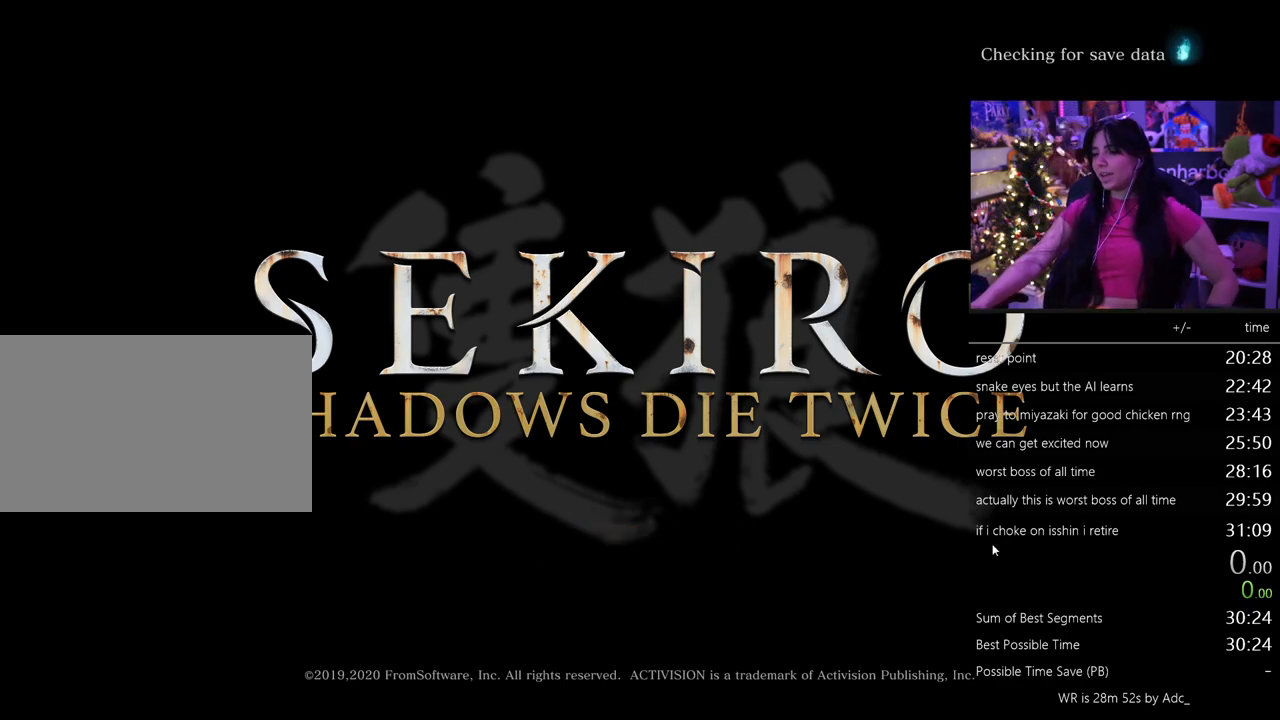
{"keys": [], "mouse": [], "events": []}
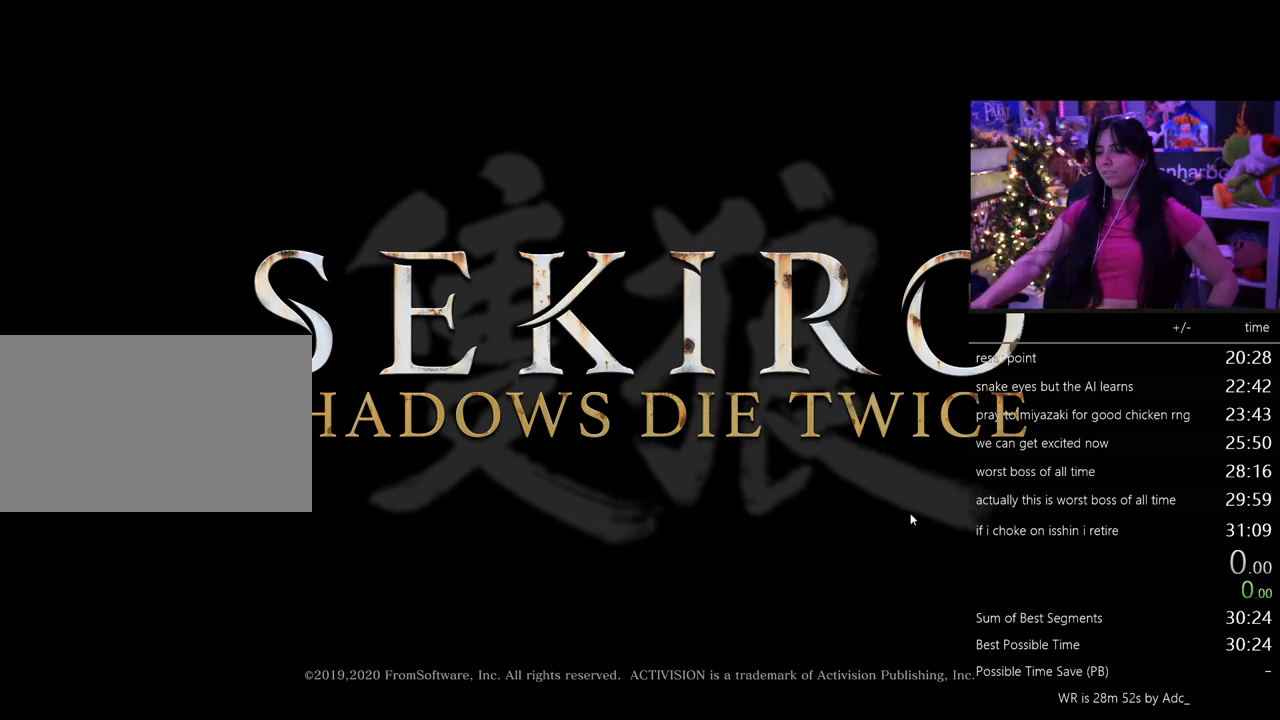
{"keys": [], "mouse": [], "events": []}
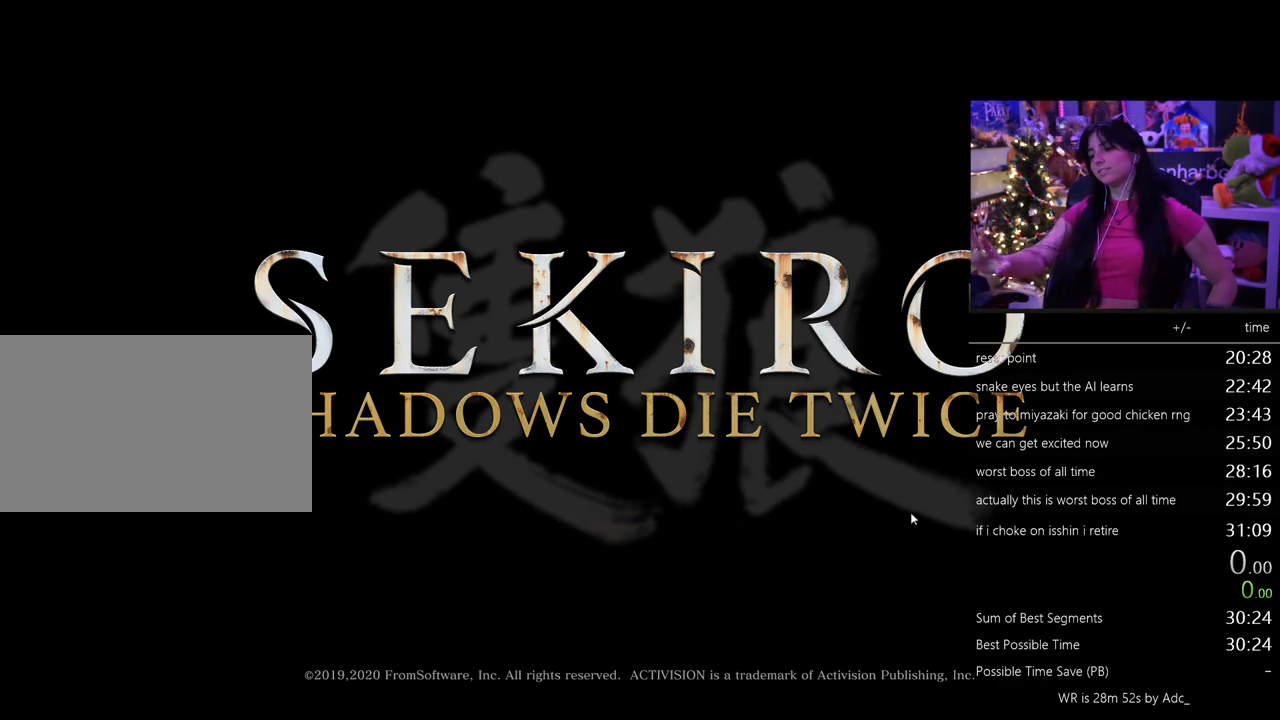
{"keys": [], "mouse": [], "events": []}
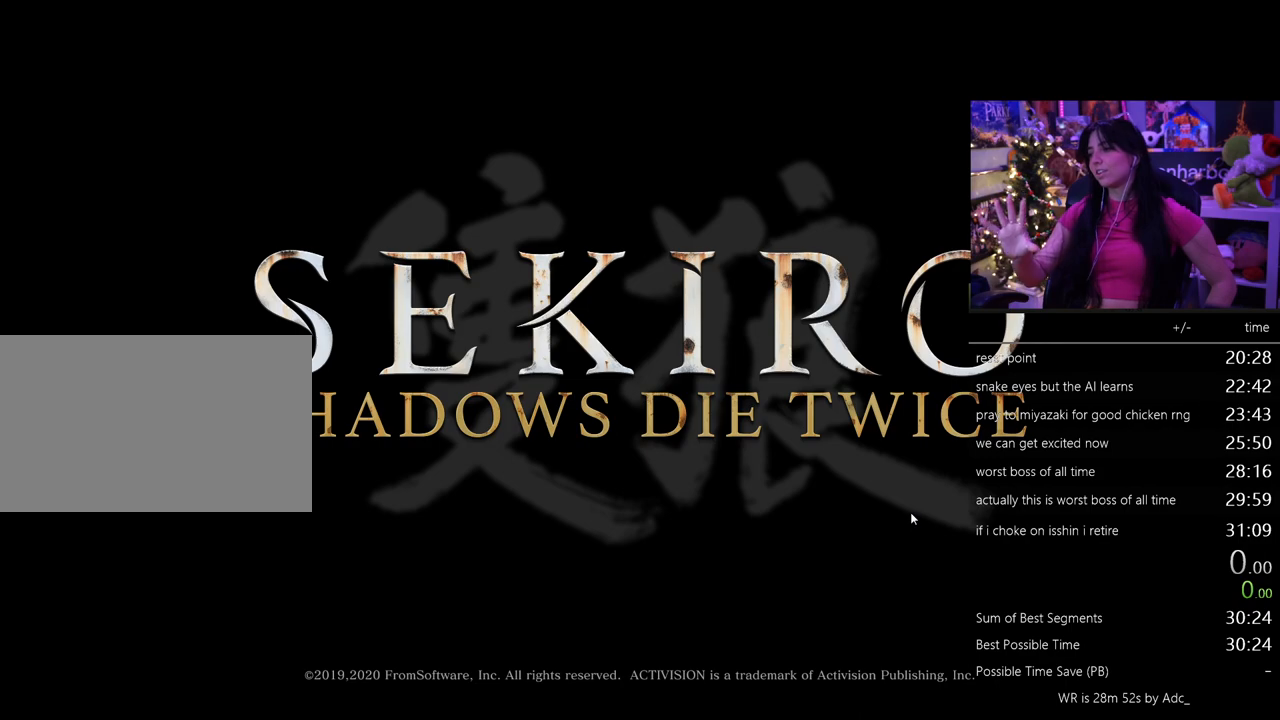
{"keys": [], "mouse": [], "events": []}
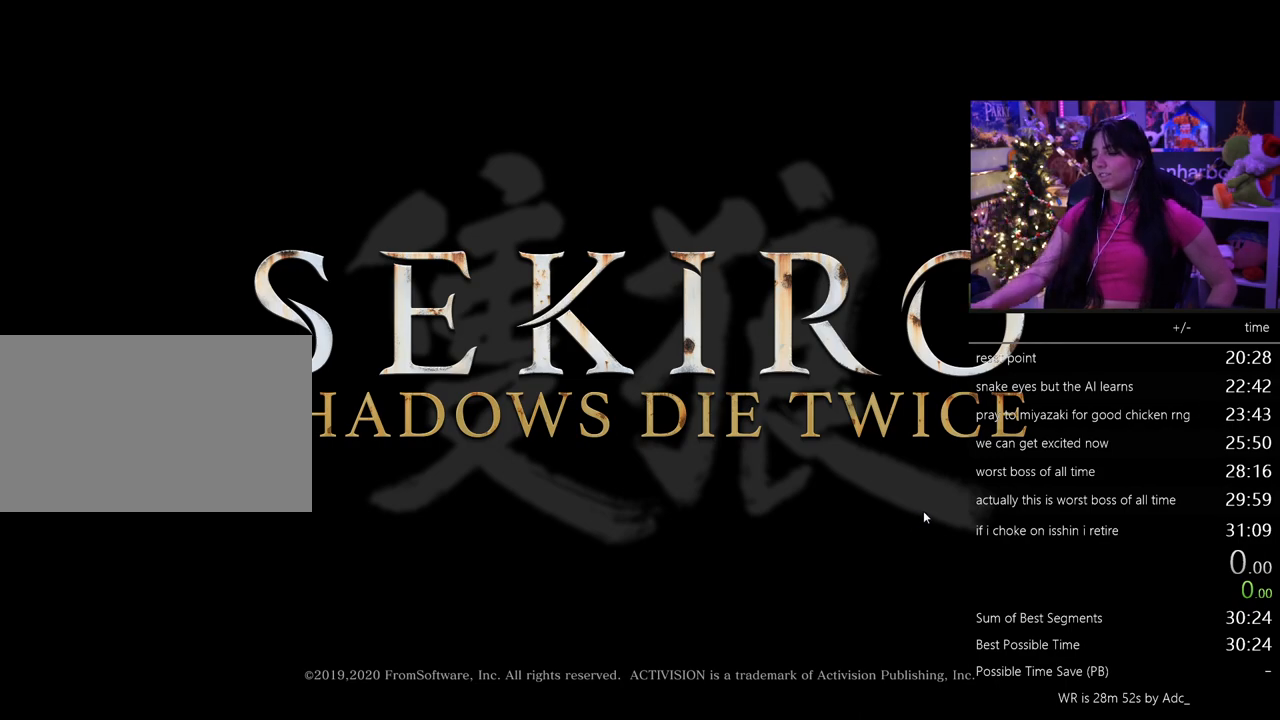
{"keys": [], "mouse": [], "events": [[217, "mouse_left", "down"], [317, "mouse_left", "up"]]}
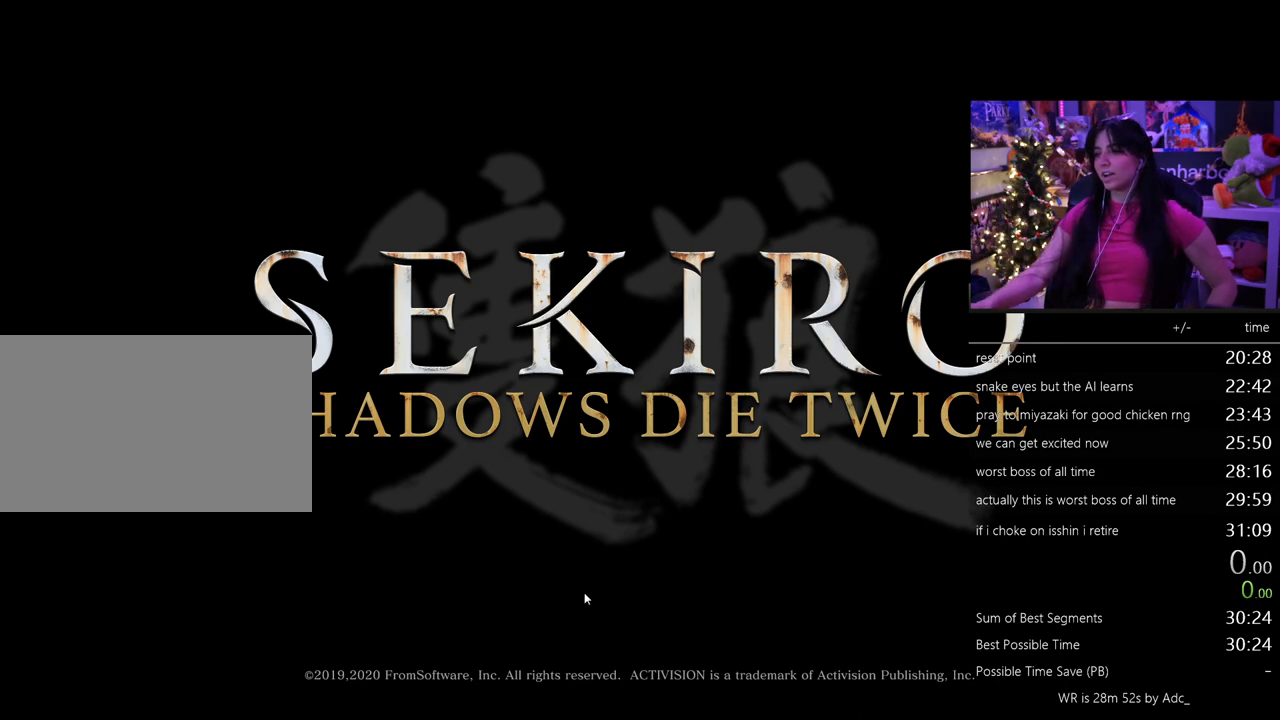
{"keys": [], "mouse": [], "events": []}
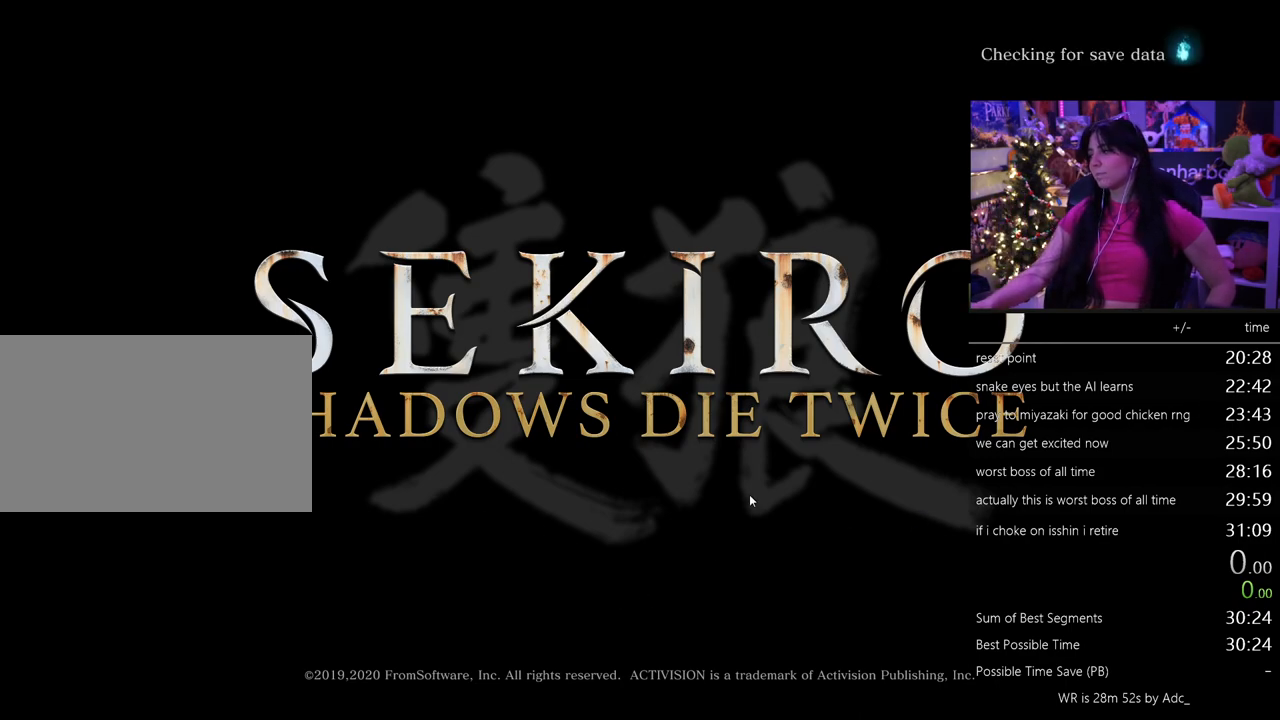
{"keys": [], "mouse": [], "events": []}
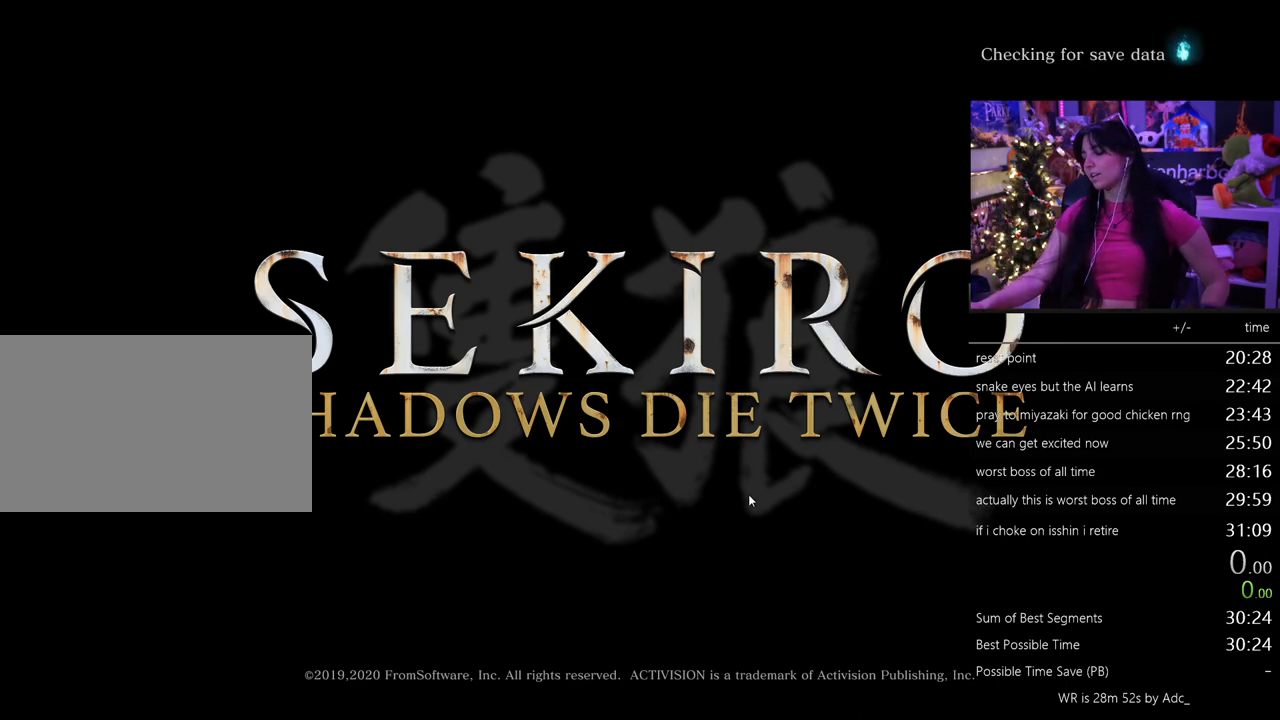
{"keys": [], "mouse": [], "events": []}
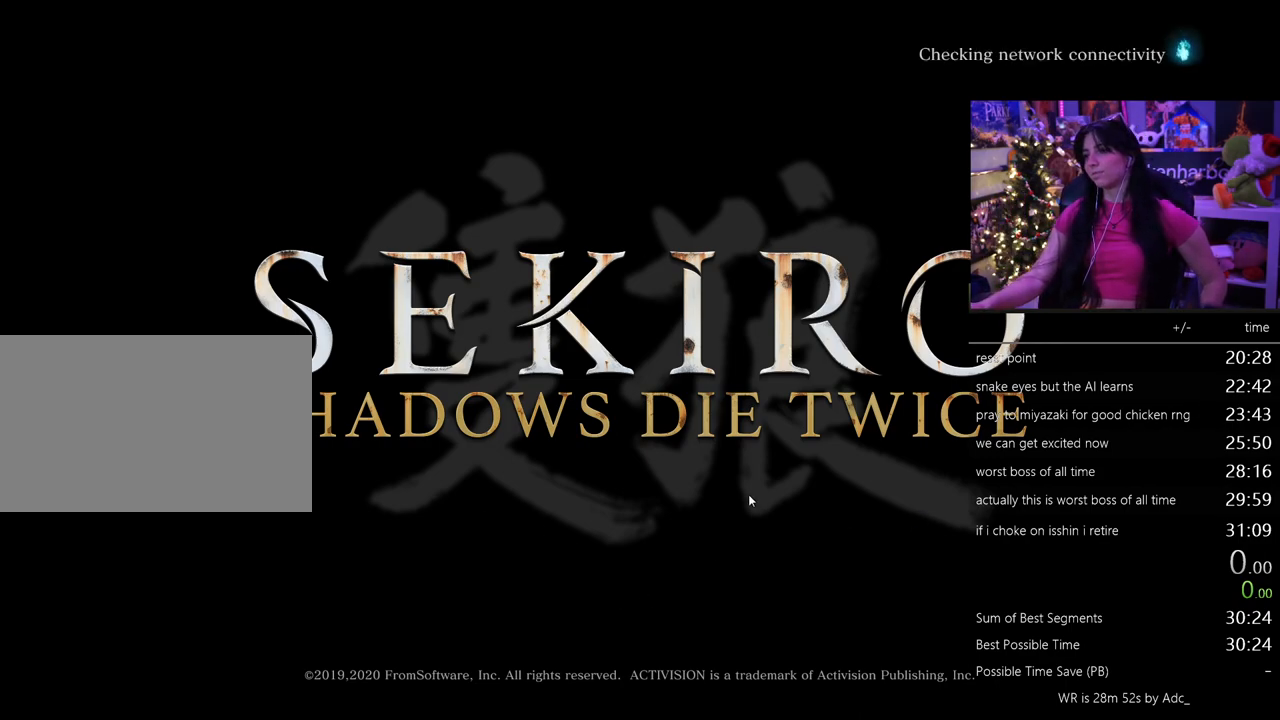
{"keys": [], "mouse": [], "events": []}
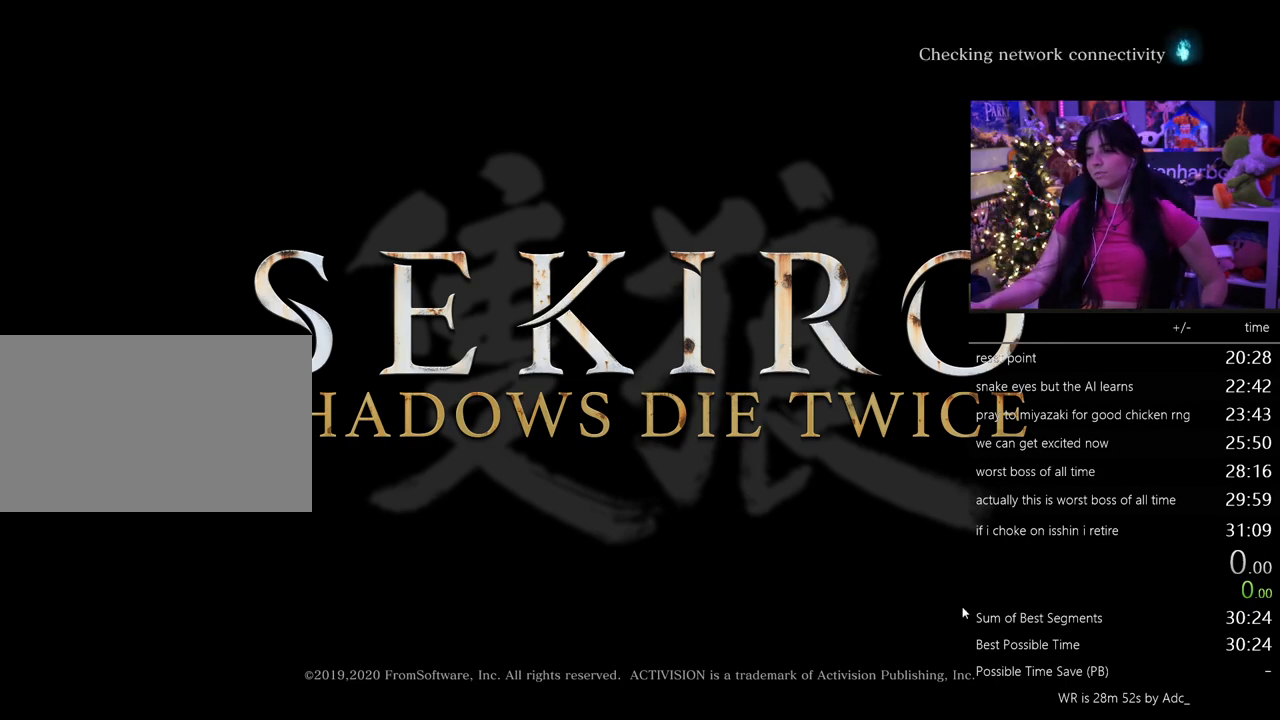
{"keys": [], "mouse": [], "events": []}
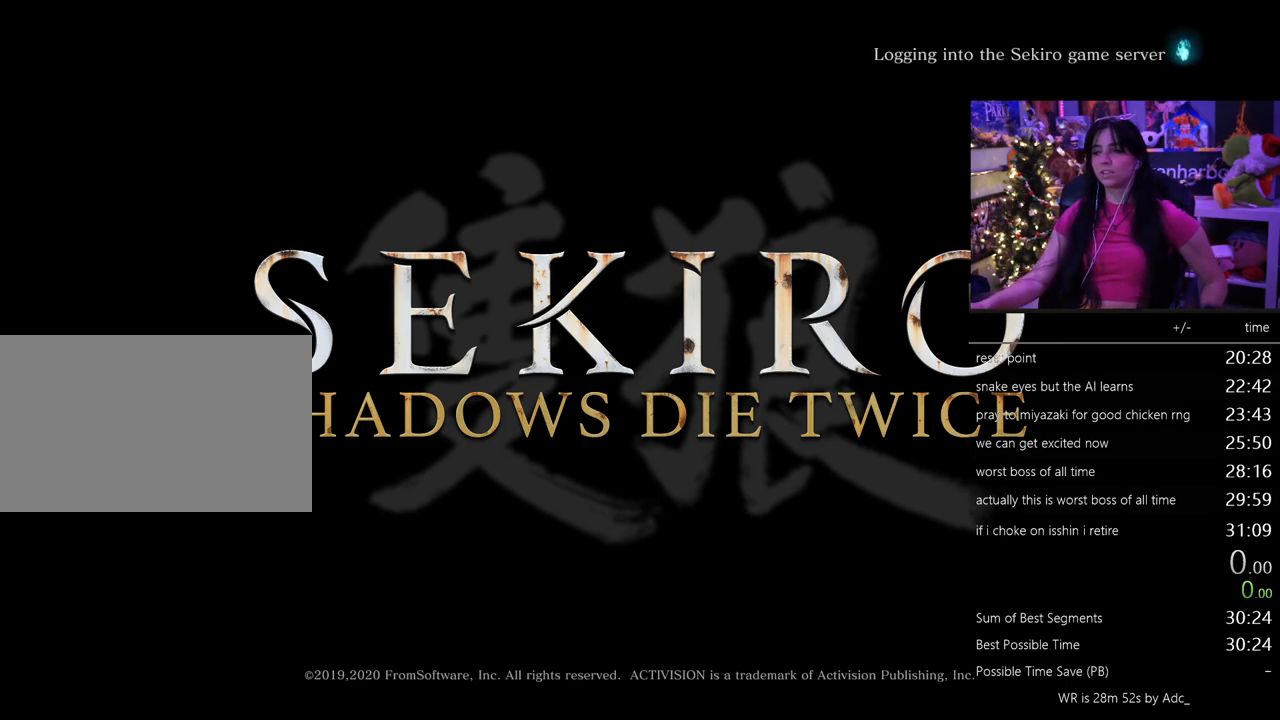
{"keys": [], "mouse": [], "events": [[317, "mouse_left", "down"], [400, "mouse_left", "up"]]}
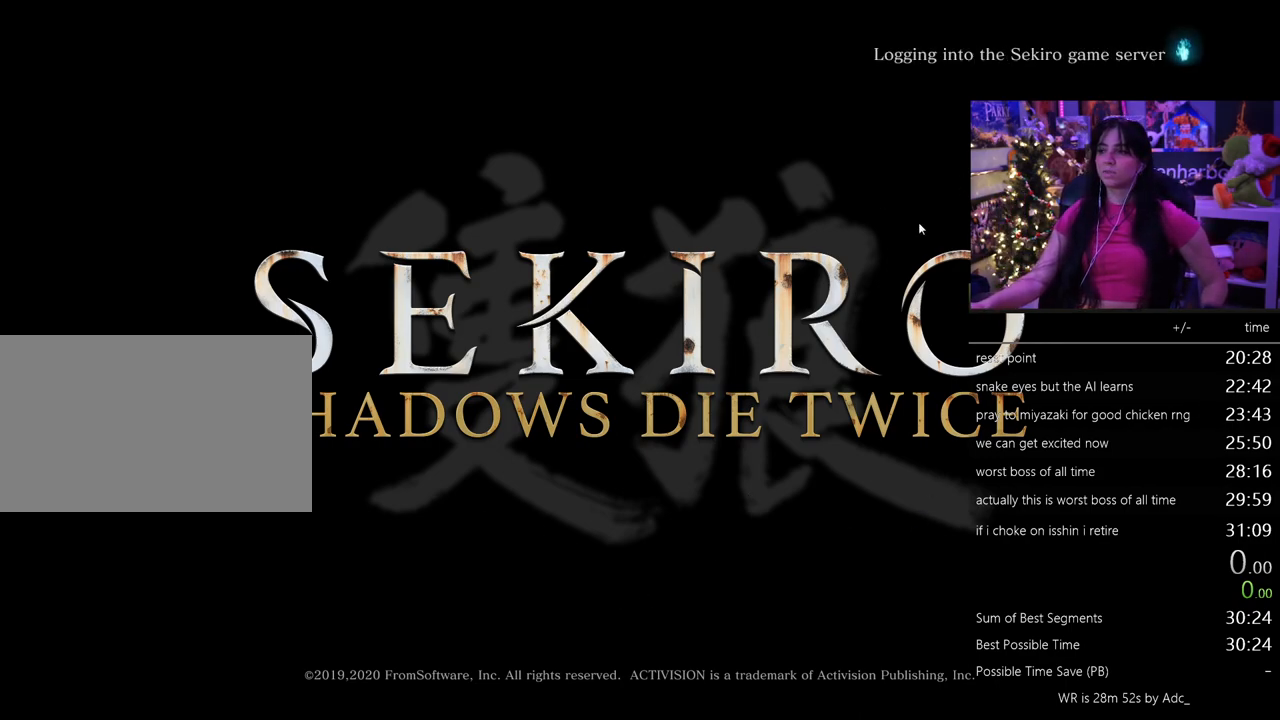
{"keys": [], "mouse": [], "events": []}
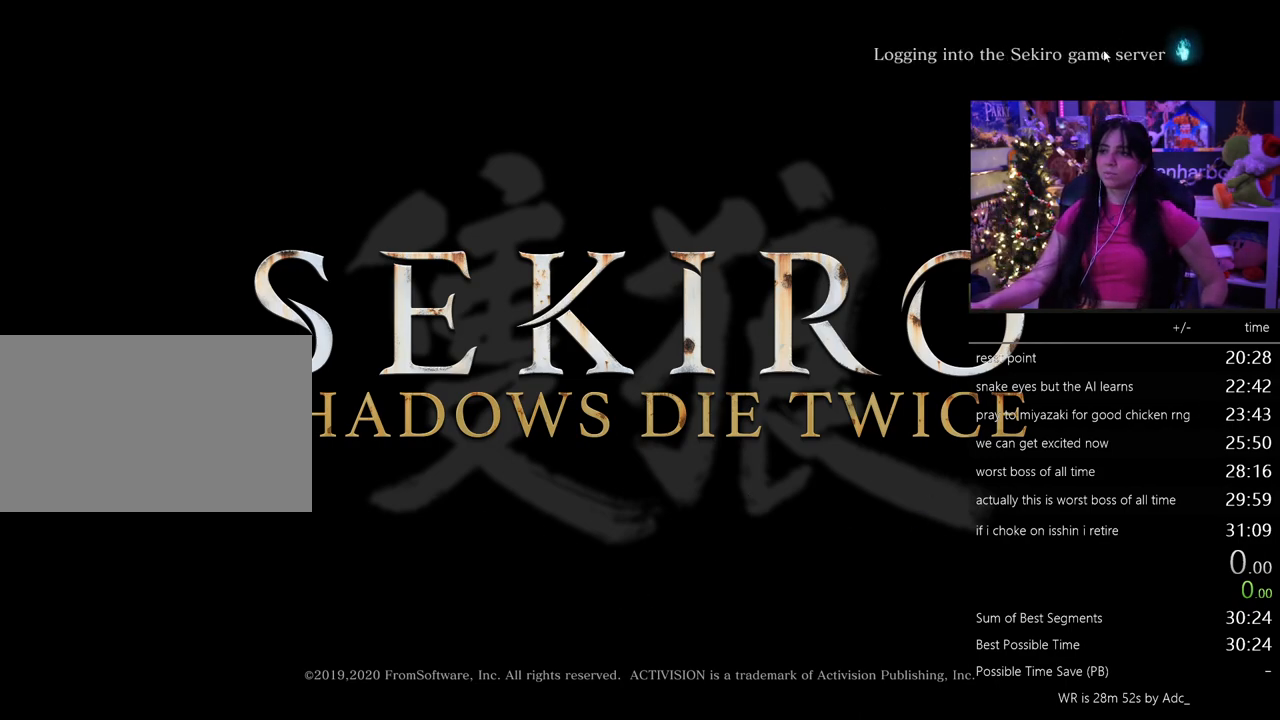
{"keys": [], "mouse": [], "events": []}
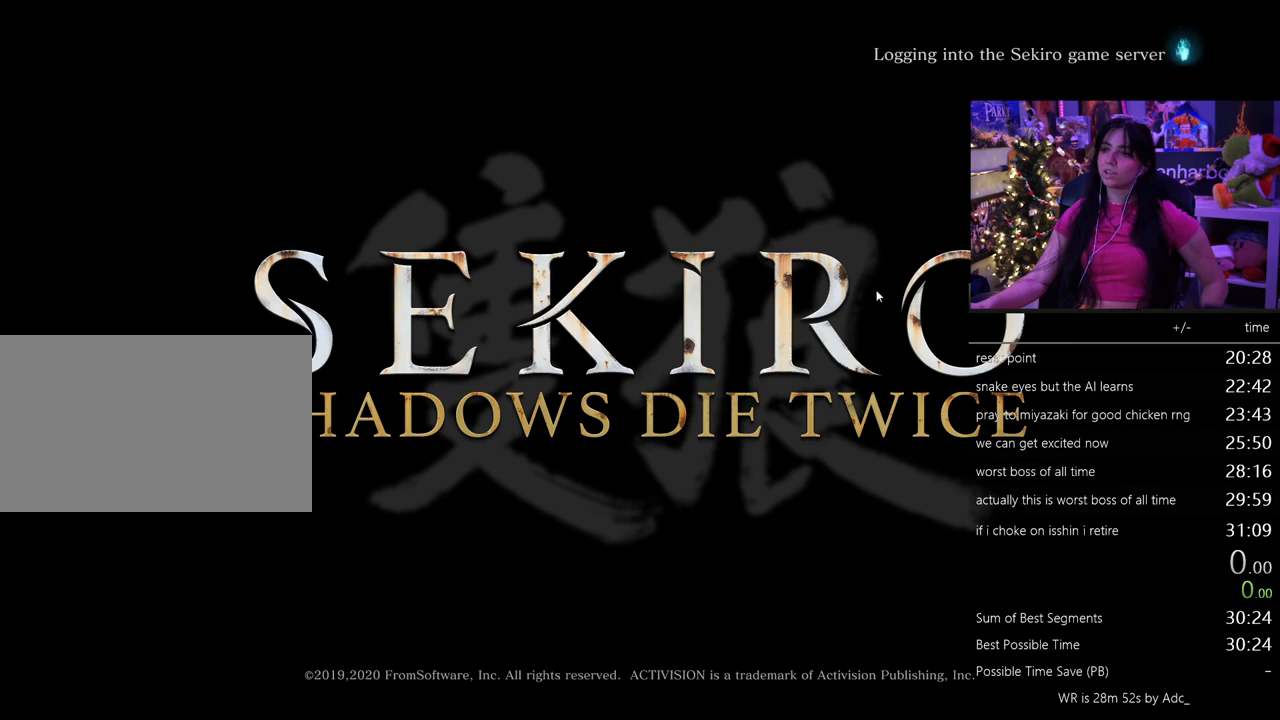
{"keys": [], "mouse": [], "events": []}
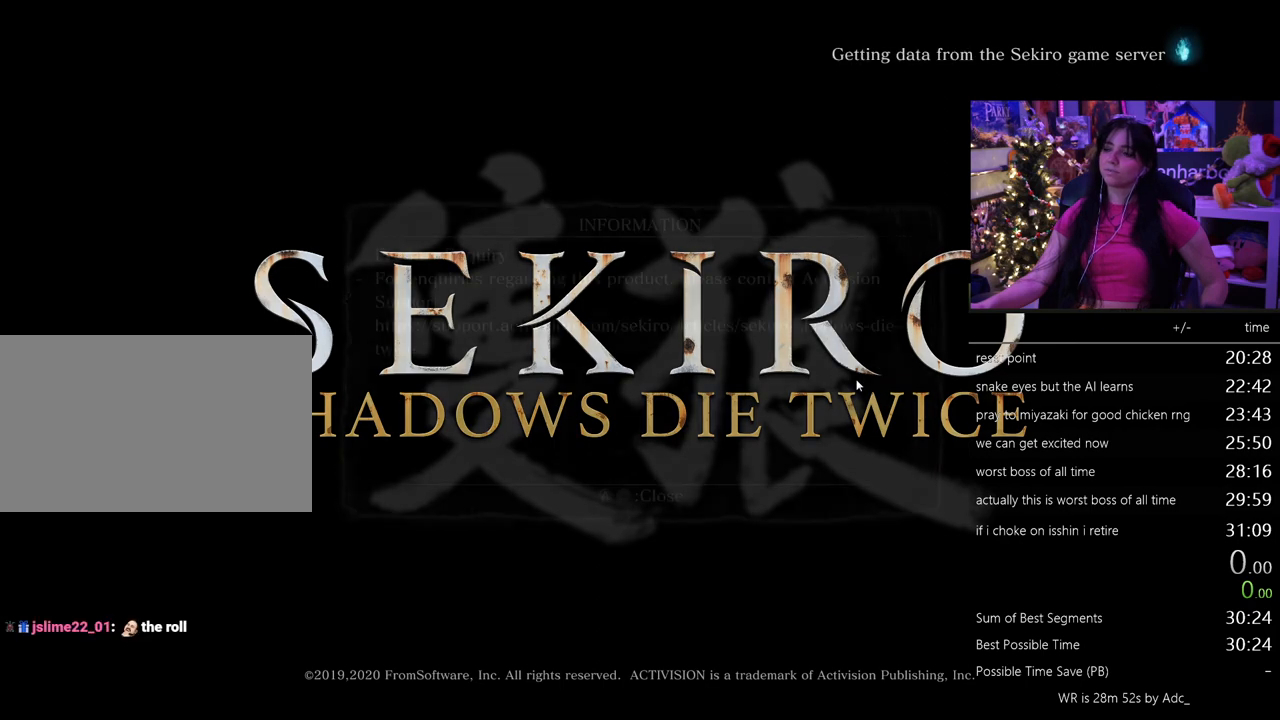
{"keys": [], "mouse": [], "events": []}
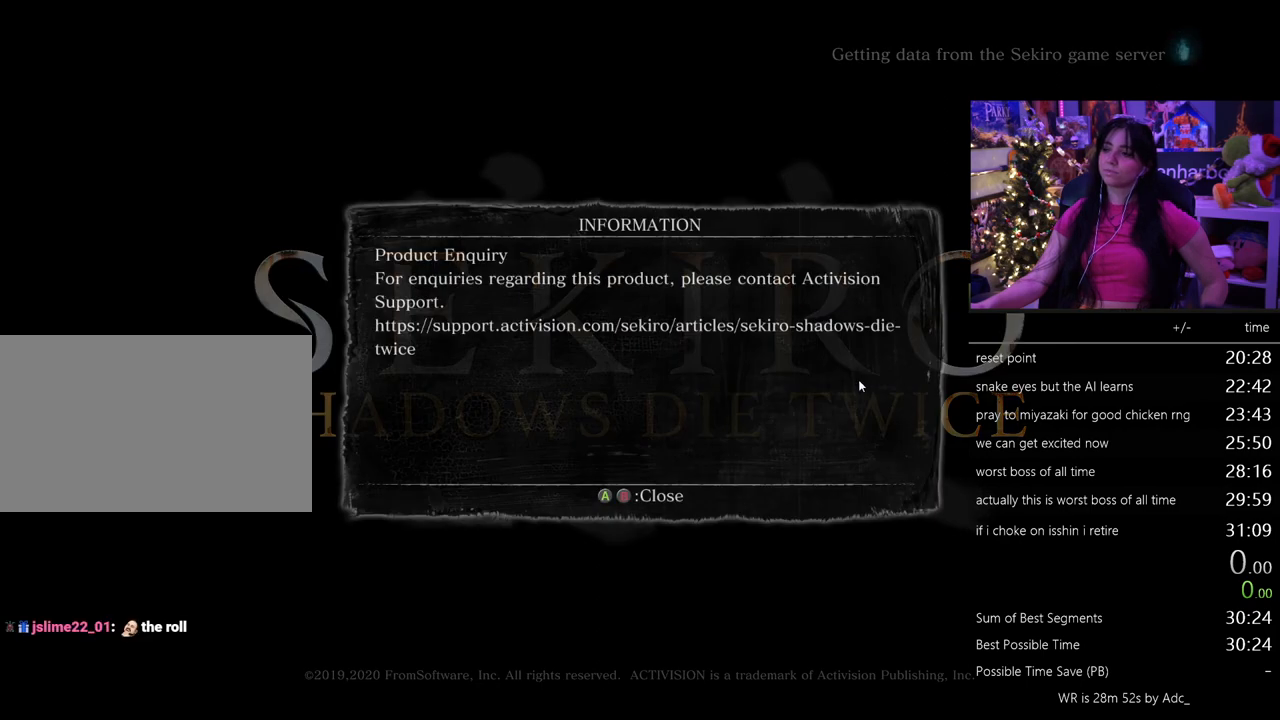
{"keys": [], "mouse": [], "events": [[150, "mouse_left", "down"], [250, "mouse_left", "up"]]}
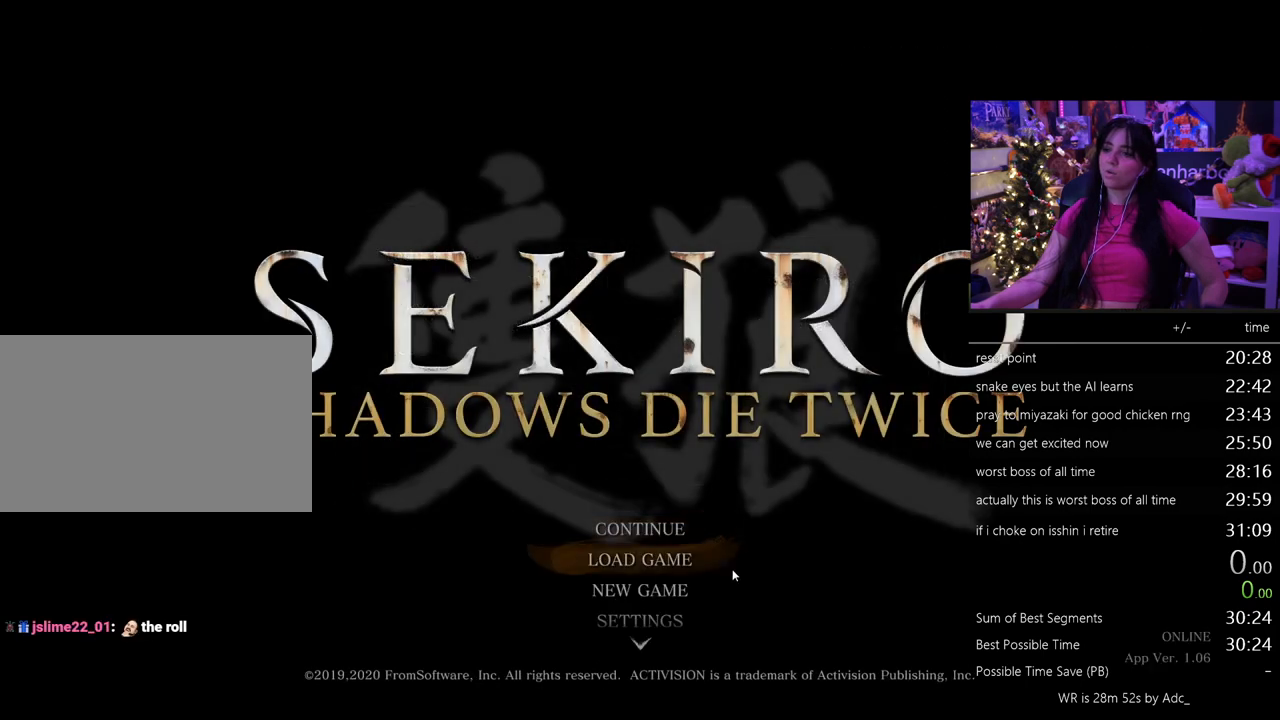
{"keys": [], "mouse": [], "events": []}
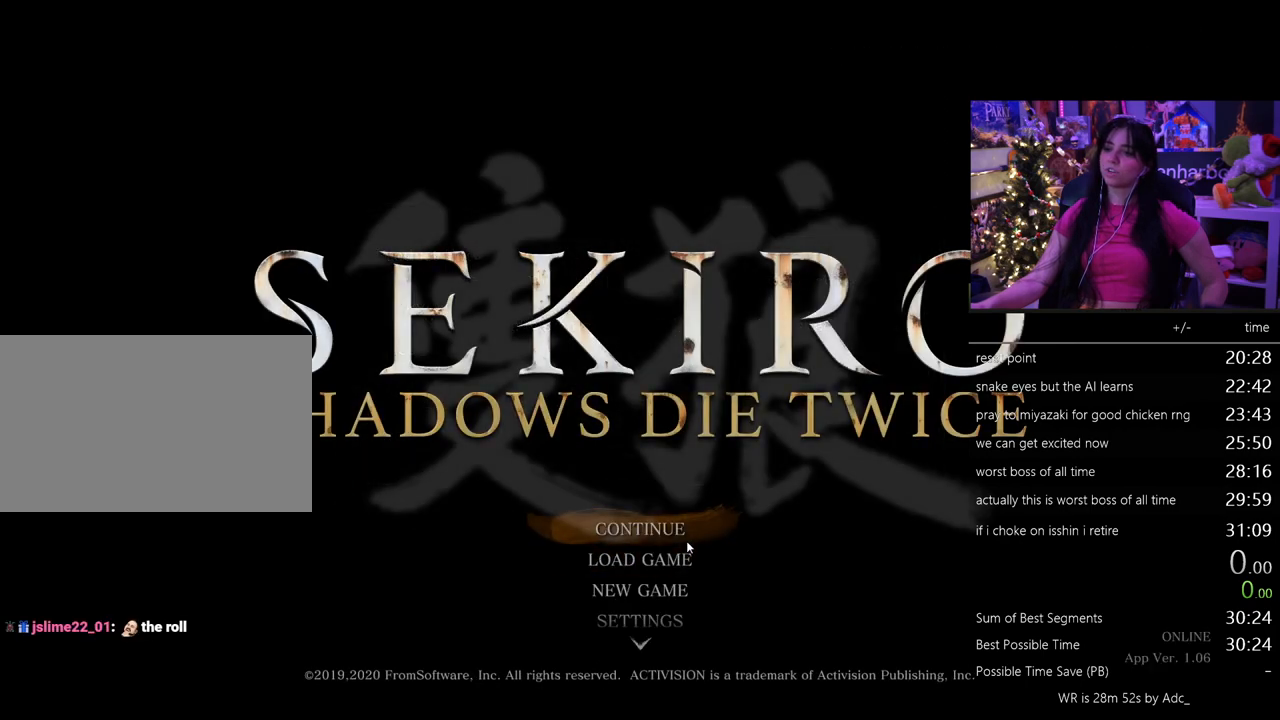
{"keys": [], "mouse": [], "events": [[50, "mouse_left", "down"], [133, "mouse_left", "up"]]}
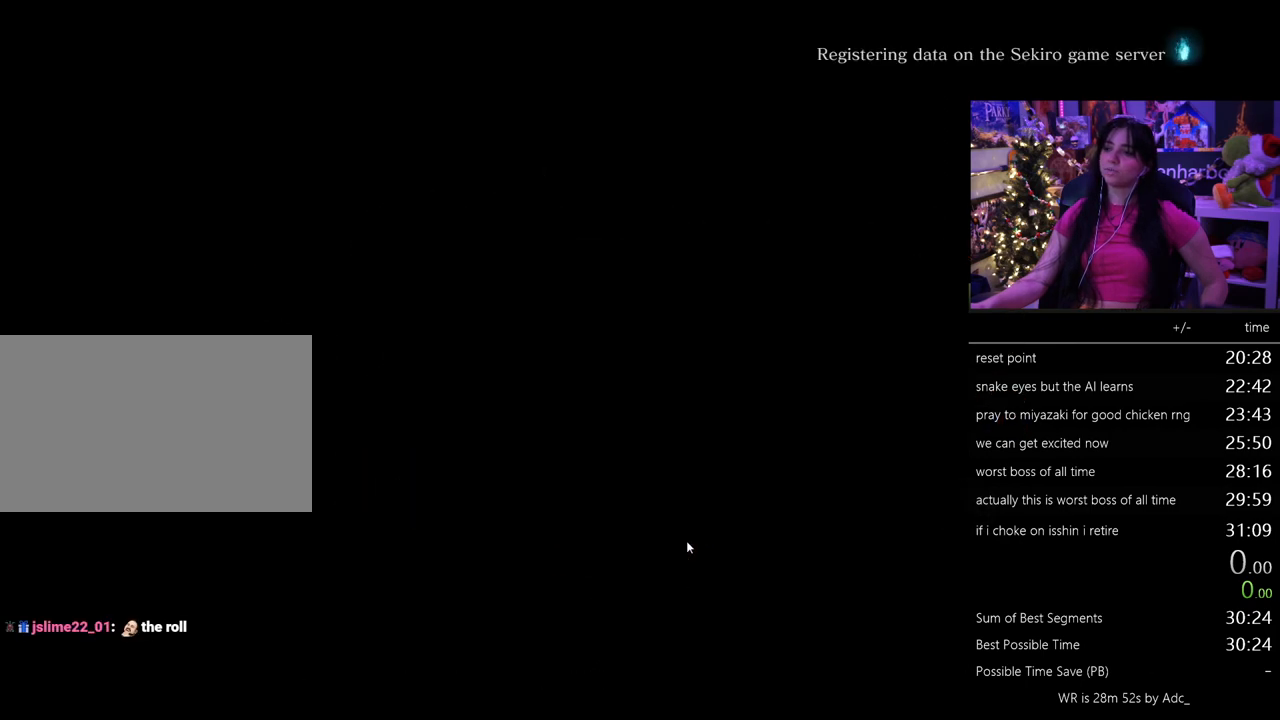
{"keys": [], "mouse": [], "events": []}
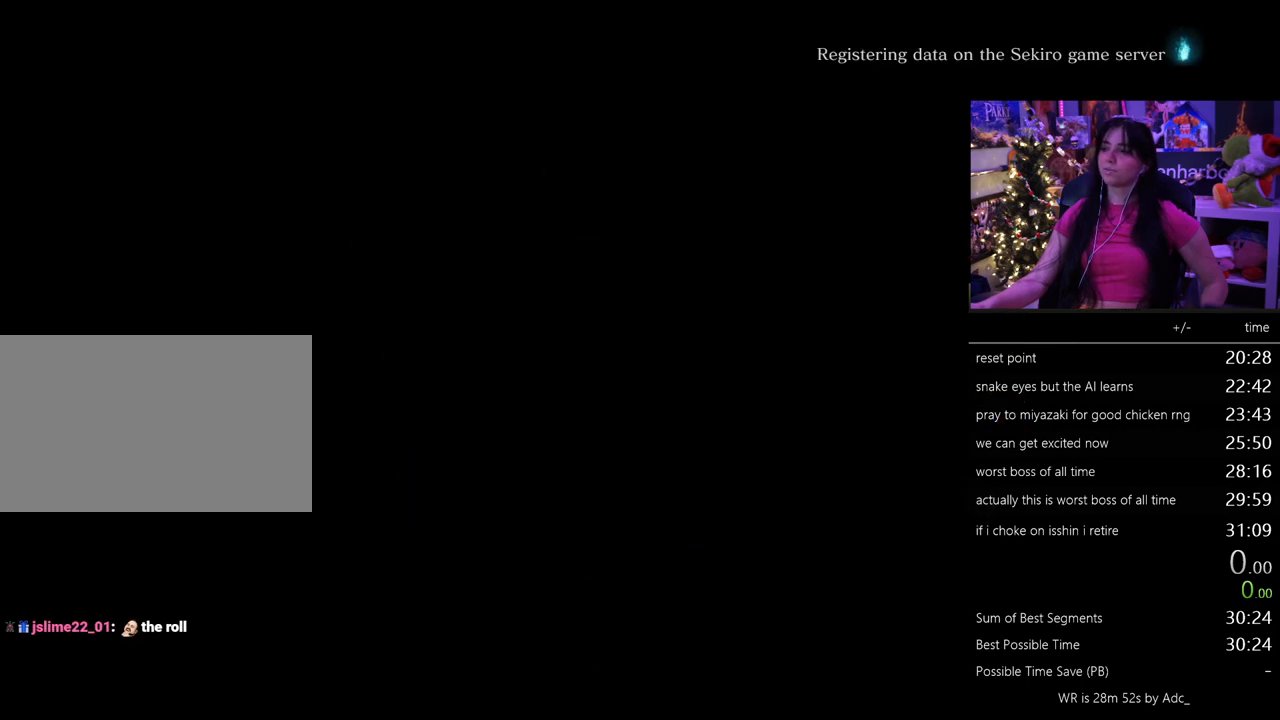
{"keys": [], "mouse": [], "events": [[217, "mouse_left", "down"], [267, "mouse_left", "up"]]}
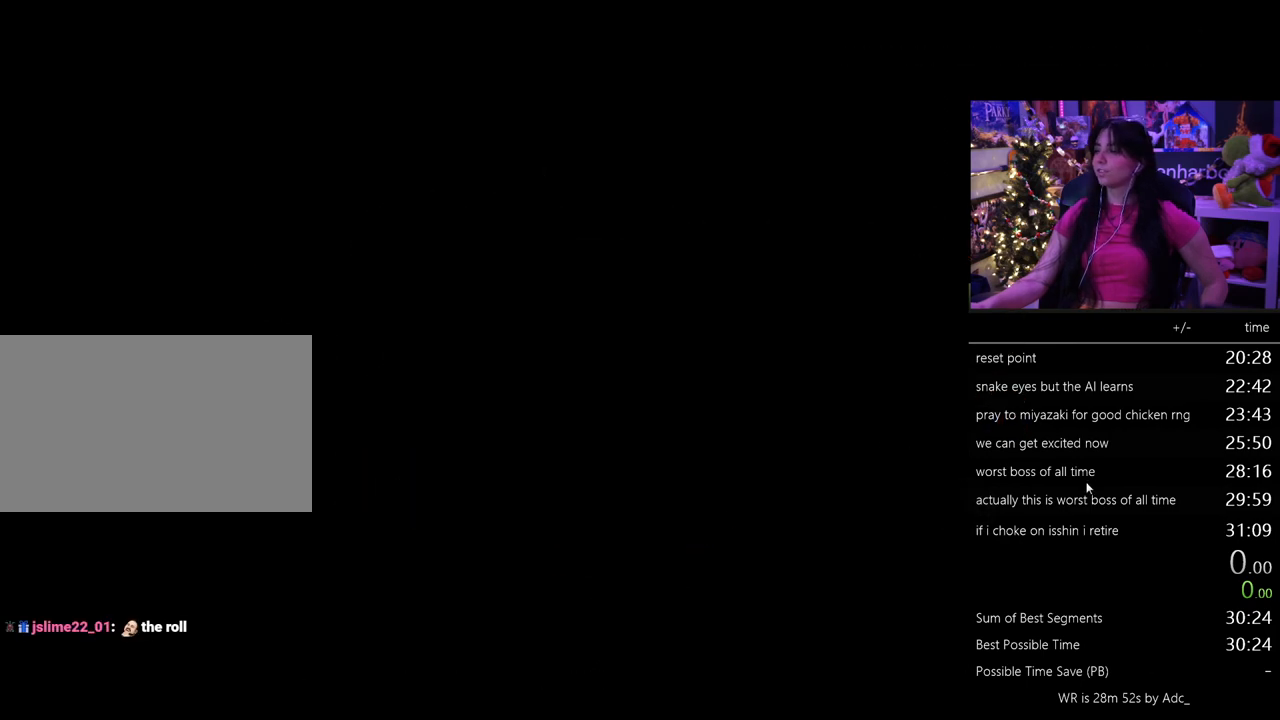
{"keys": [], "mouse": [], "events": []}
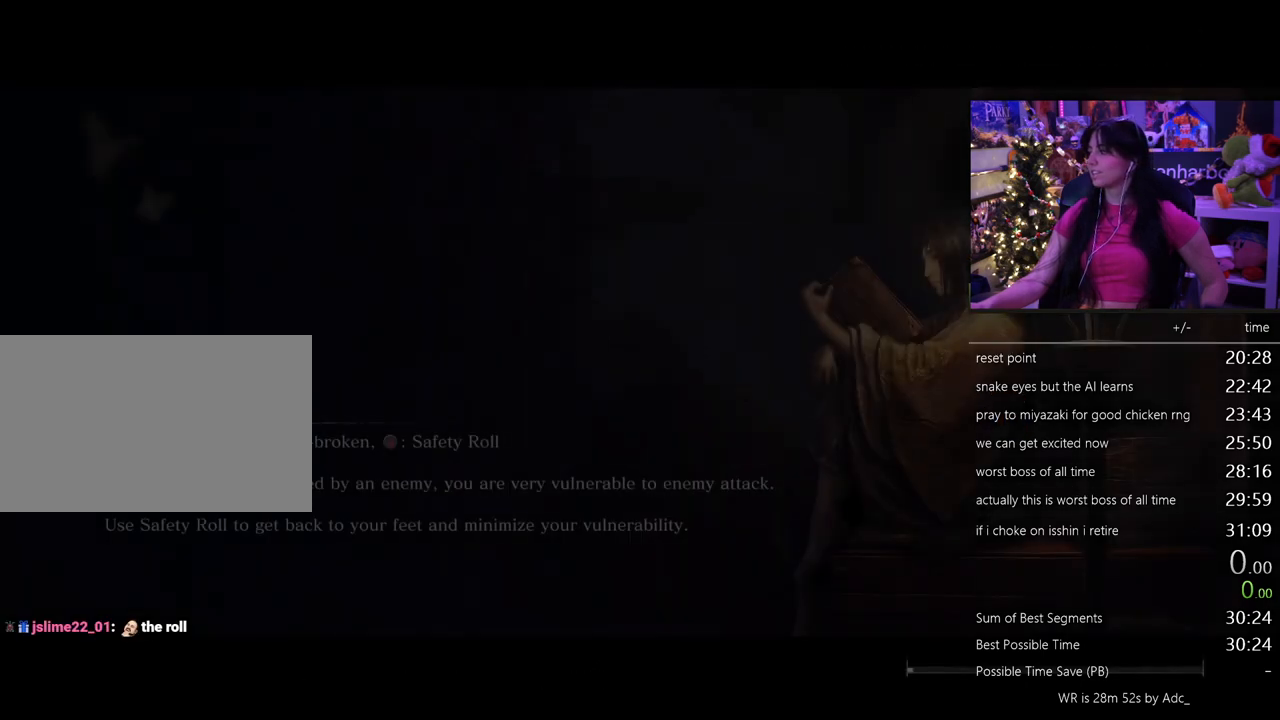
{"keys": [], "mouse": [], "events": [[17, "mouse_left", "down"], [100, "mouse_left", "up"]]}